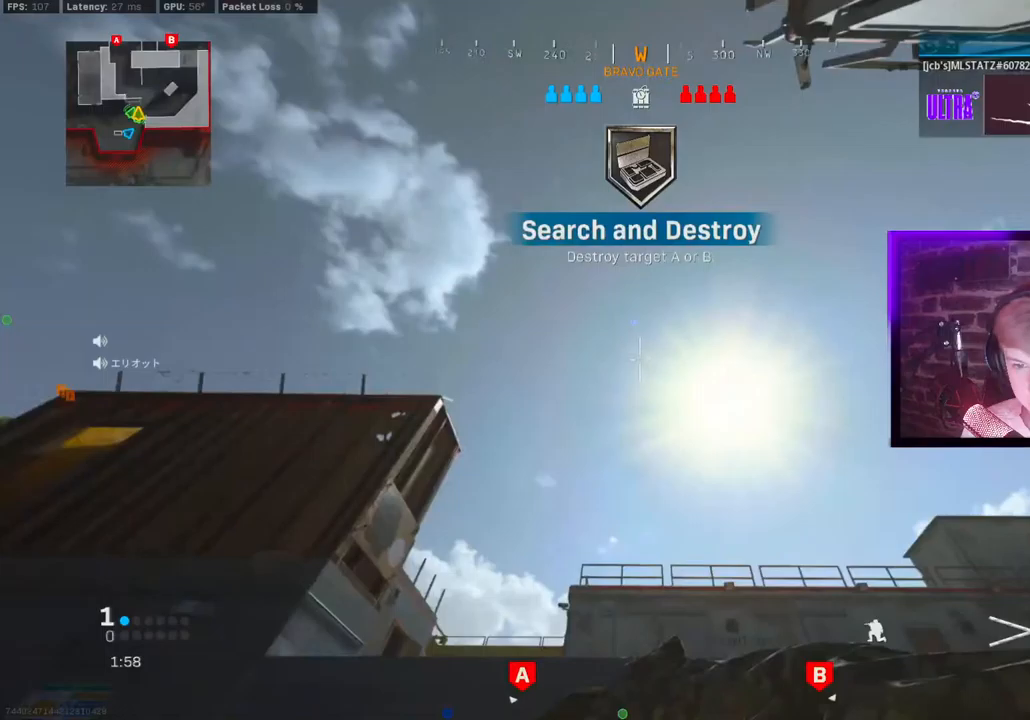
Gameplay with a controller (PlayStation layout); each line is a JSON object with the inputs held at the frame after it. "events" lists button and stick changes between this image and that frame as [ms after this image, input, new state], when the widget could be followed in between. Not read: TOUCHPAD.
{"buttons": [], "left_stick": "up", "right_stick": "down"}
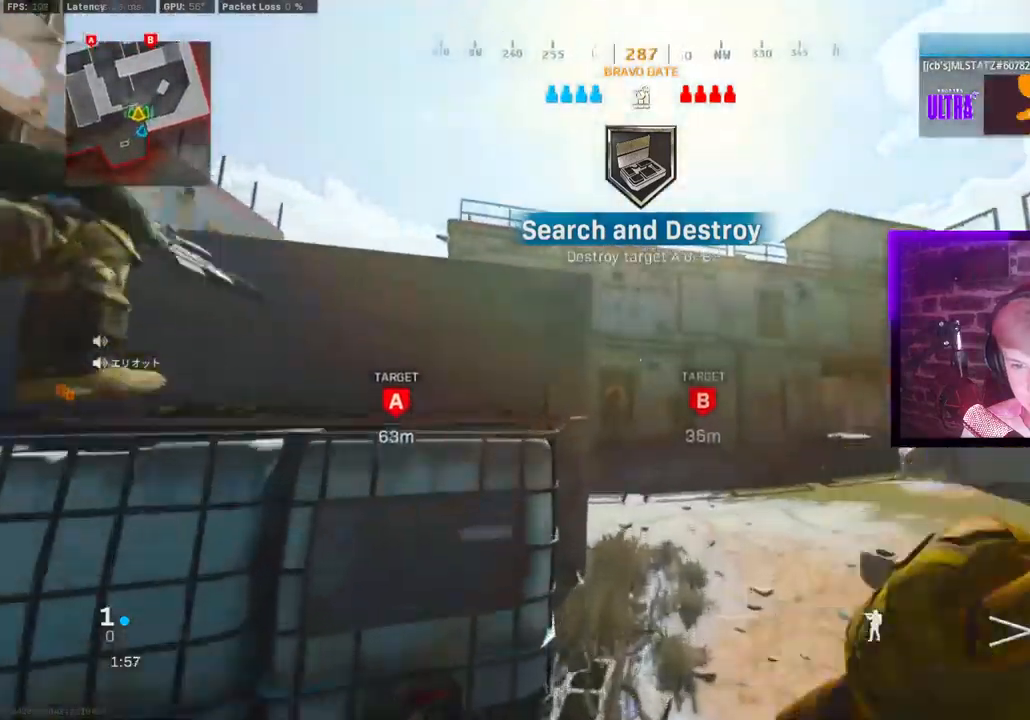
{"buttons": [], "left_stick": "up", "right_stick": "center"}
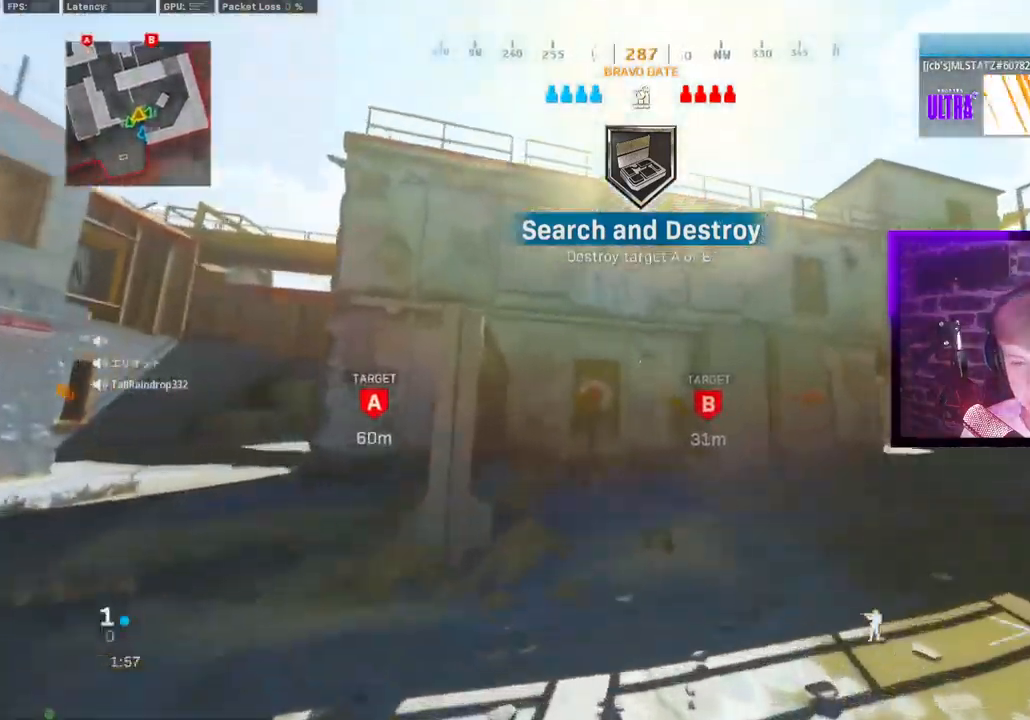
{"buttons": [], "left_stick": "up", "right_stick": "down-right", "events": [[167, "right_stick", "down-right"], [317, "L2", "down"], [417, "CIRCLE", "down"], [467, "CIRCLE", "up"], [483, "L2", "up"]]}
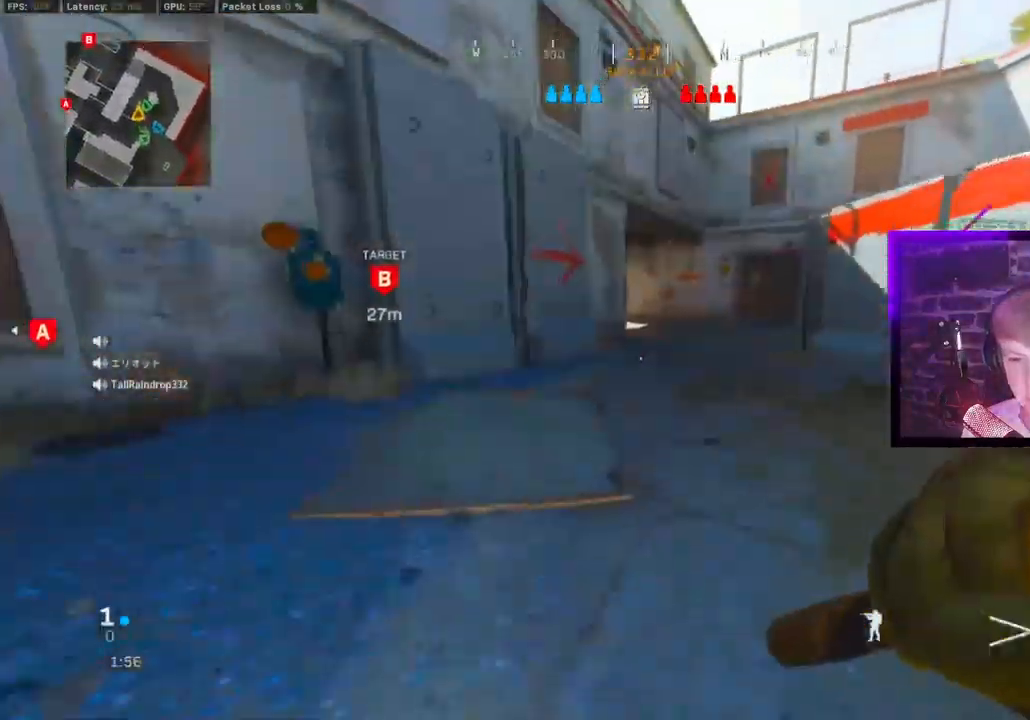
{"buttons": [], "left_stick": "up", "right_stick": "right", "events": [[100, "CIRCLE", "down"], [167, "CROSS", "down"], [200, "CIRCLE", "up"], [233, "CROSS", "up"], [450, "right_stick", "right"]]}
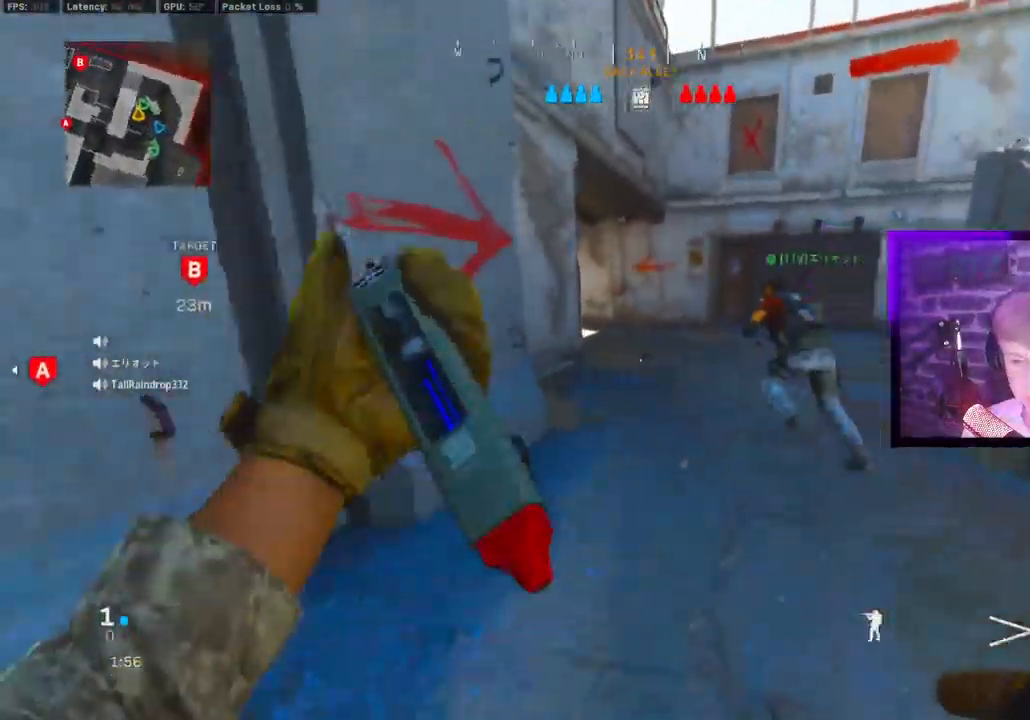
{"buttons": [], "left_stick": "up", "right_stick": "right", "events": []}
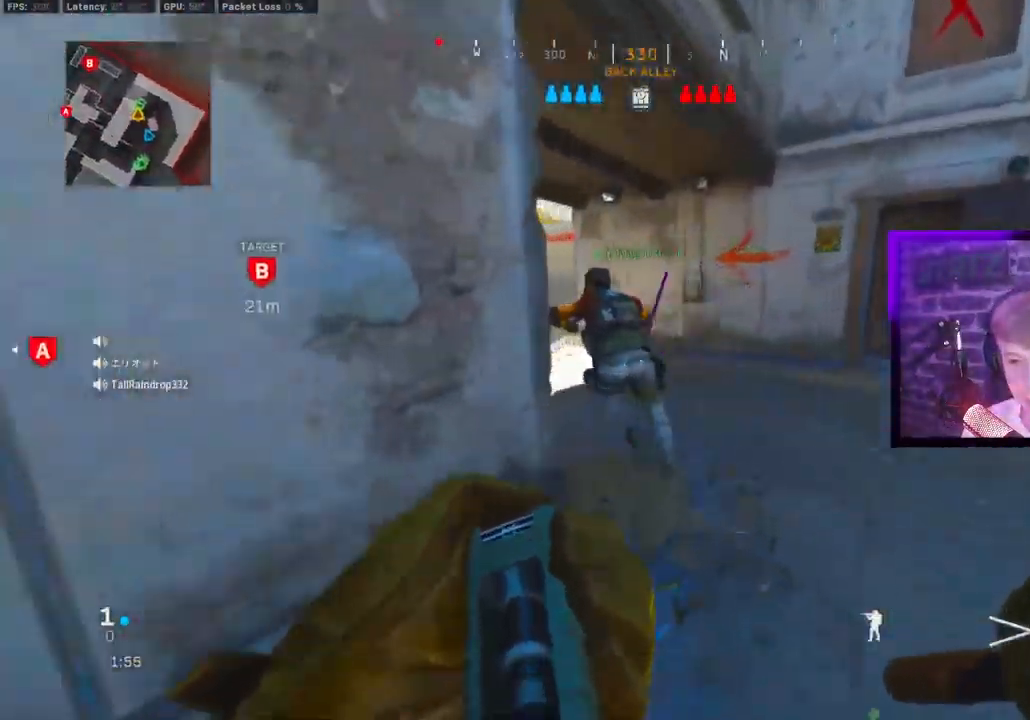
{"buttons": [], "left_stick": "up", "right_stick": "center"}
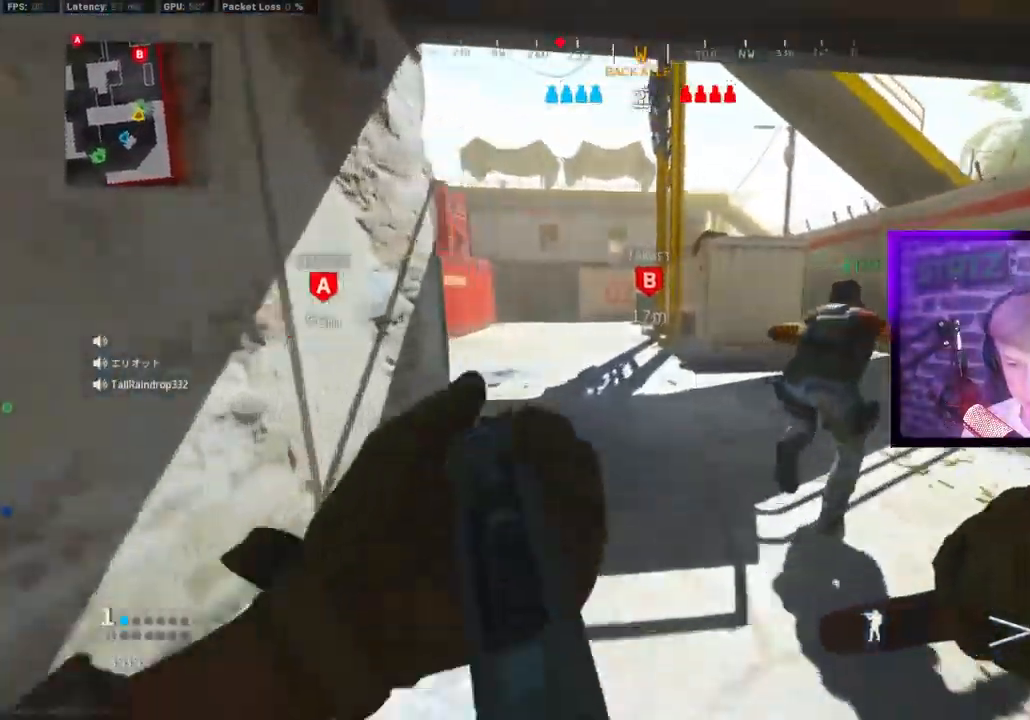
{"buttons": [], "left_stick": "up", "right_stick": "center", "events": [[317, "L1", "down"], [383, "L1", "up"], [400, "CIRCLE", "down"], [483, "CIRCLE", "up"]]}
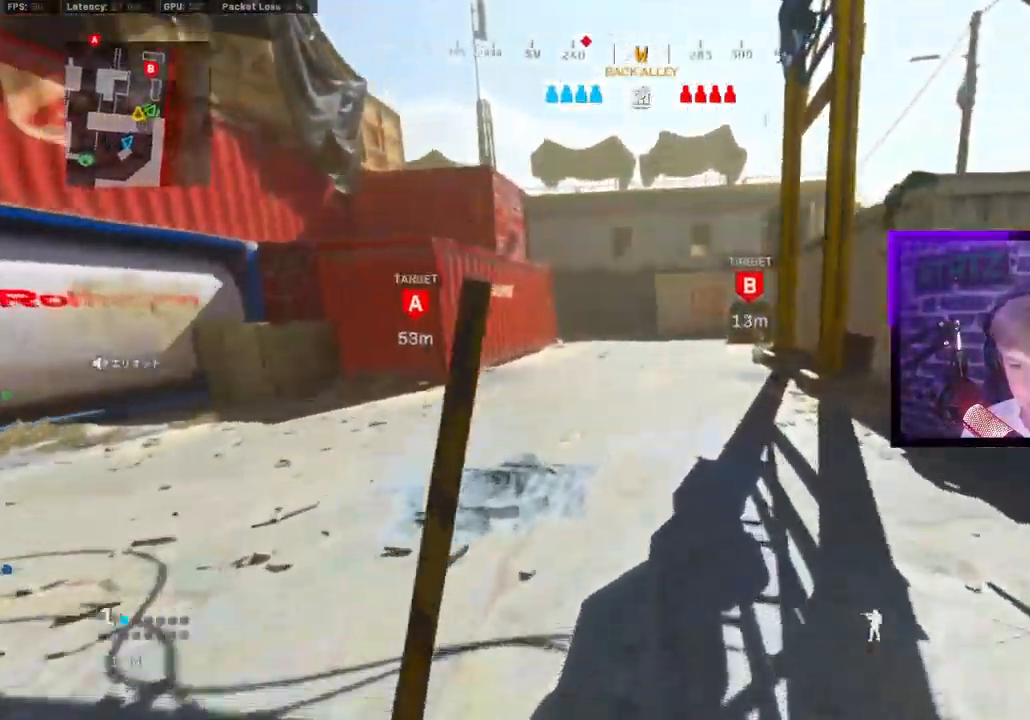
{"buttons": [], "left_stick": "up-right", "right_stick": "center", "events": [[50, "L1", "down"], [83, "CIRCLE", "down"], [167, "CROSS", "down"], [167, "left_stick", "up-right"], [200, "CIRCLE", "up"], [200, "L1", "up"], [250, "L1", "down"], [267, "CROSS", "up"], [450, "L1", "up"]]}
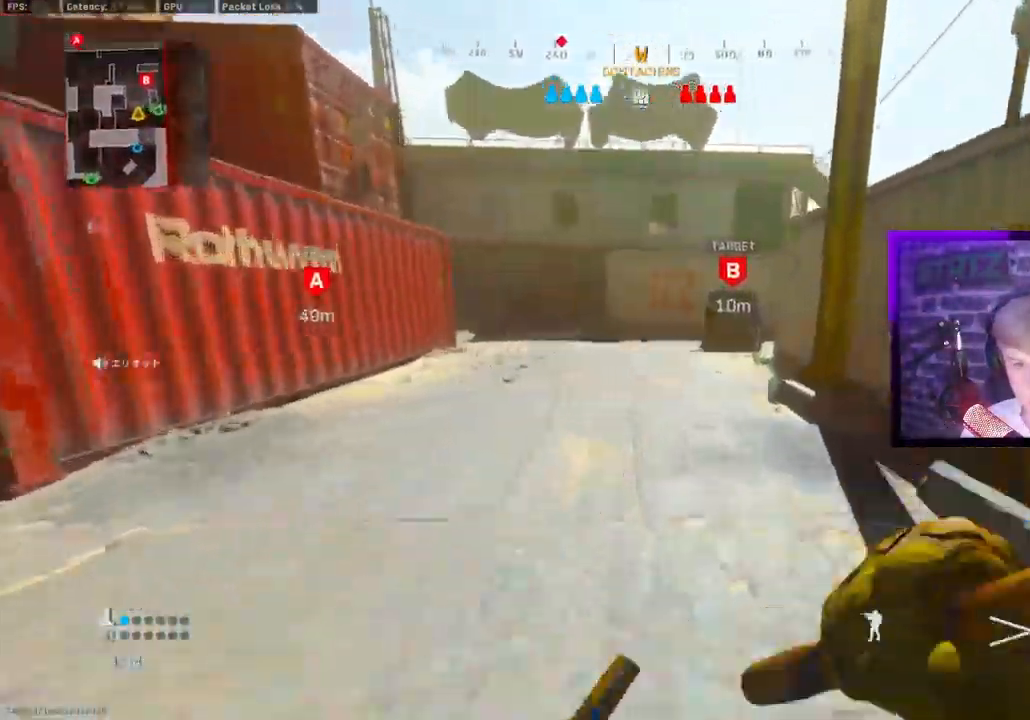
{"buttons": [], "left_stick": "up", "right_stick": "center", "events": [[17, "left_stick", "up"], [83, "TRIANGLE", "down"], [183, "TRIANGLE", "up"]]}
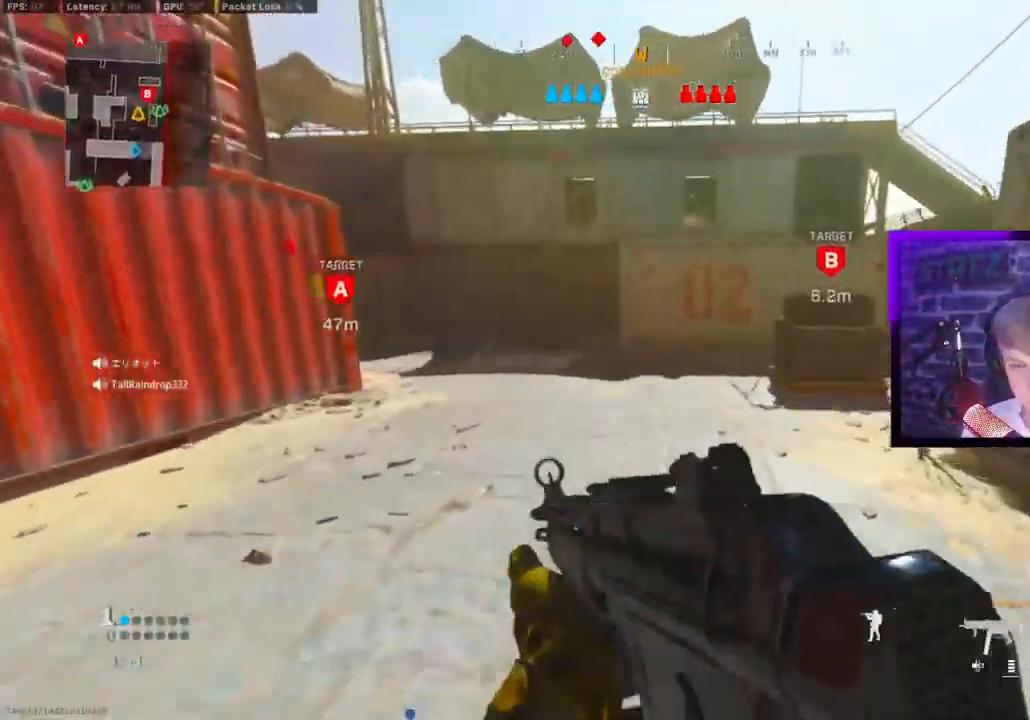
{"buttons": ["L1", "R1"], "left_stick": "down-left", "right_stick": "center"}
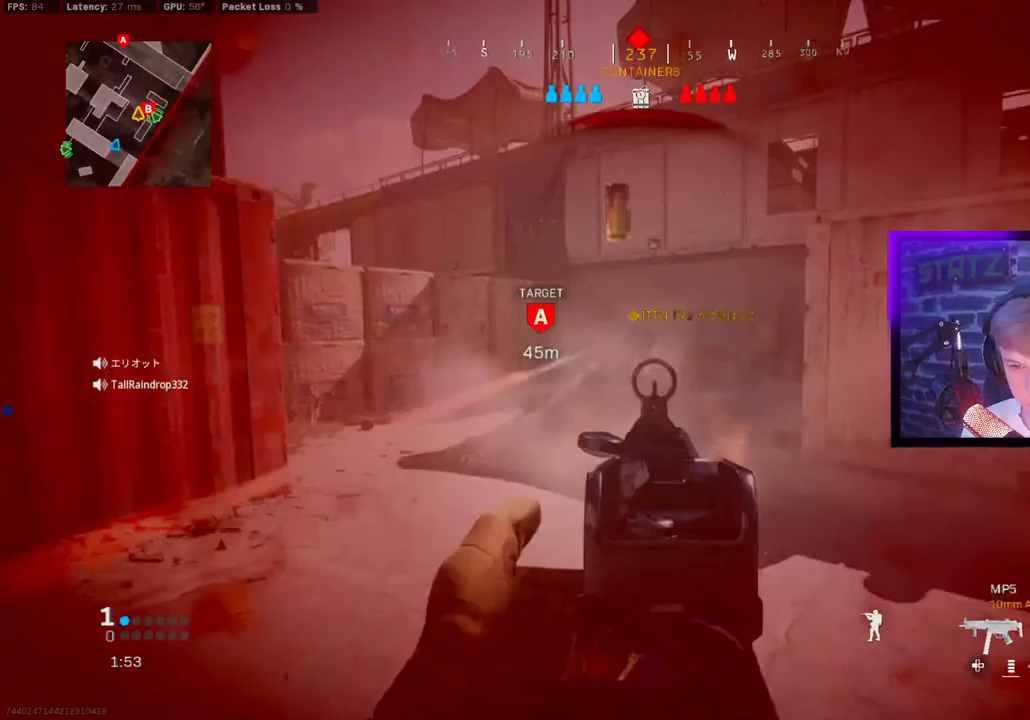
{"buttons": ["CIRCLE", "L1", "R1"], "left_stick": "down-left", "right_stick": "down-right", "events": [[50, "right_stick", "left"], [133, "CROSS", "down"], [150, "right_stick", "right"], [217, "right_stick", "center"], [250, "CROSS", "up"], [300, "right_stick", "down-right"], [467, "CIRCLE", "down"]]}
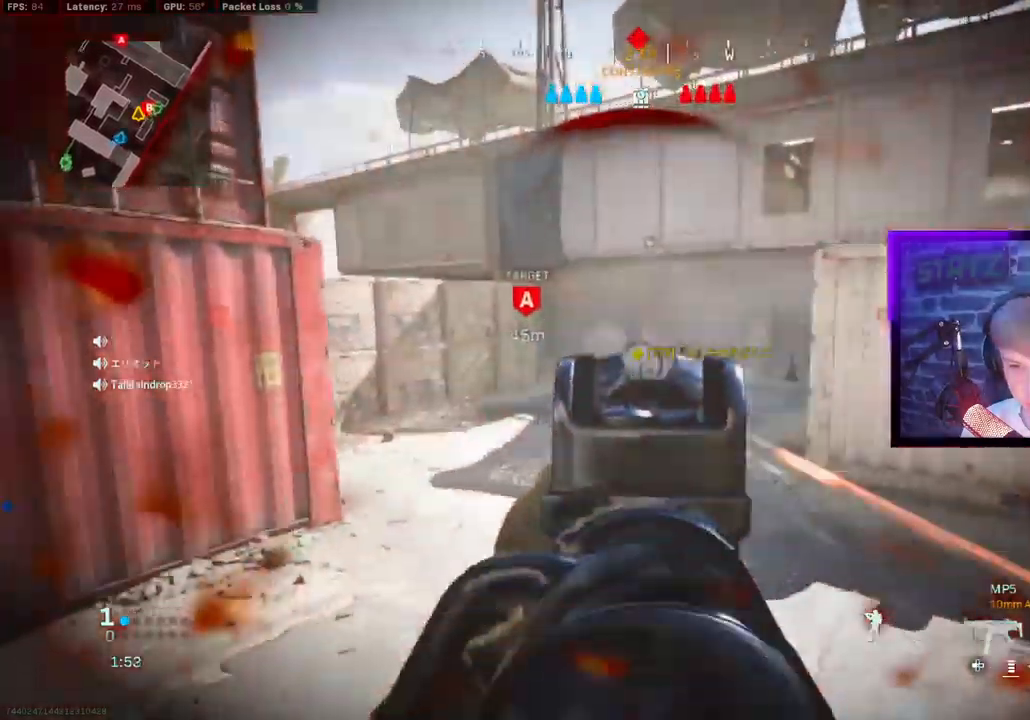
{"buttons": [], "left_stick": "center", "right_stick": "center", "events": [[17, "right_stick", "center"], [400, "L1", "up"], [417, "left_stick", "center"], [433, "CIRCLE", "up"], [433, "R1", "up"]]}
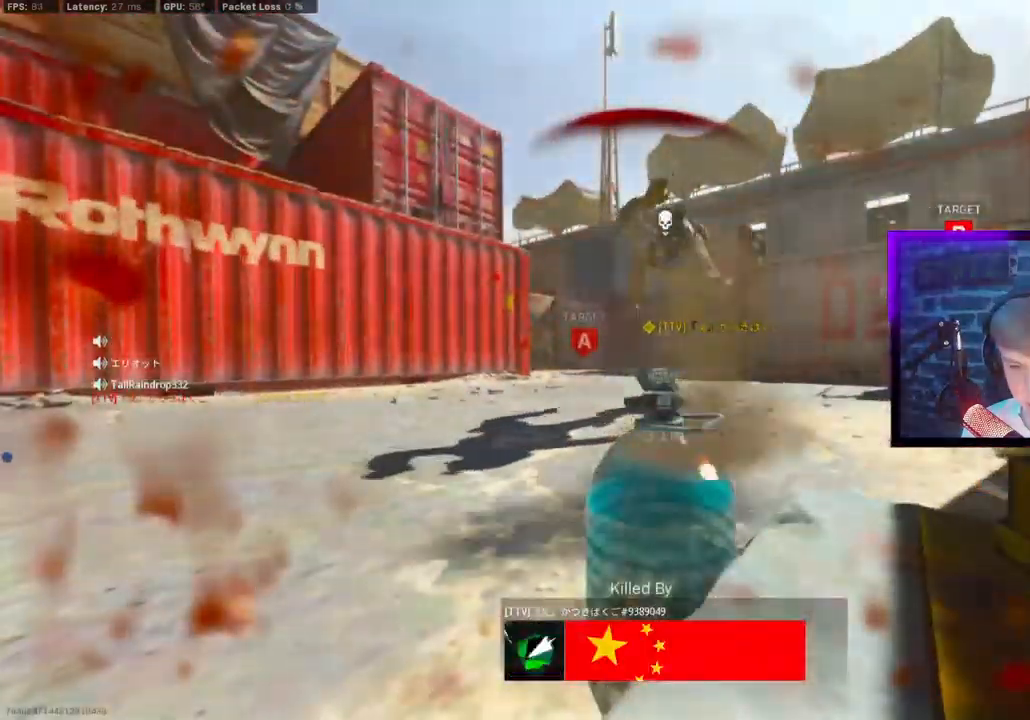
{"buttons": [], "left_stick": "center", "right_stick": "center", "events": []}
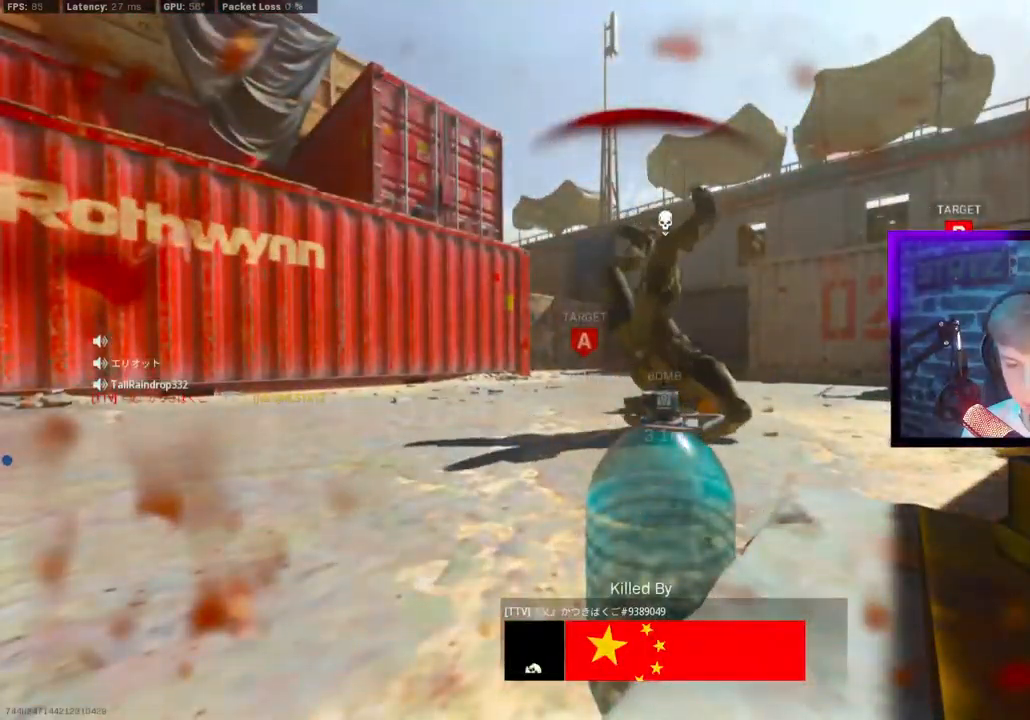
{"buttons": [], "left_stick": "center", "right_stick": "center", "events": []}
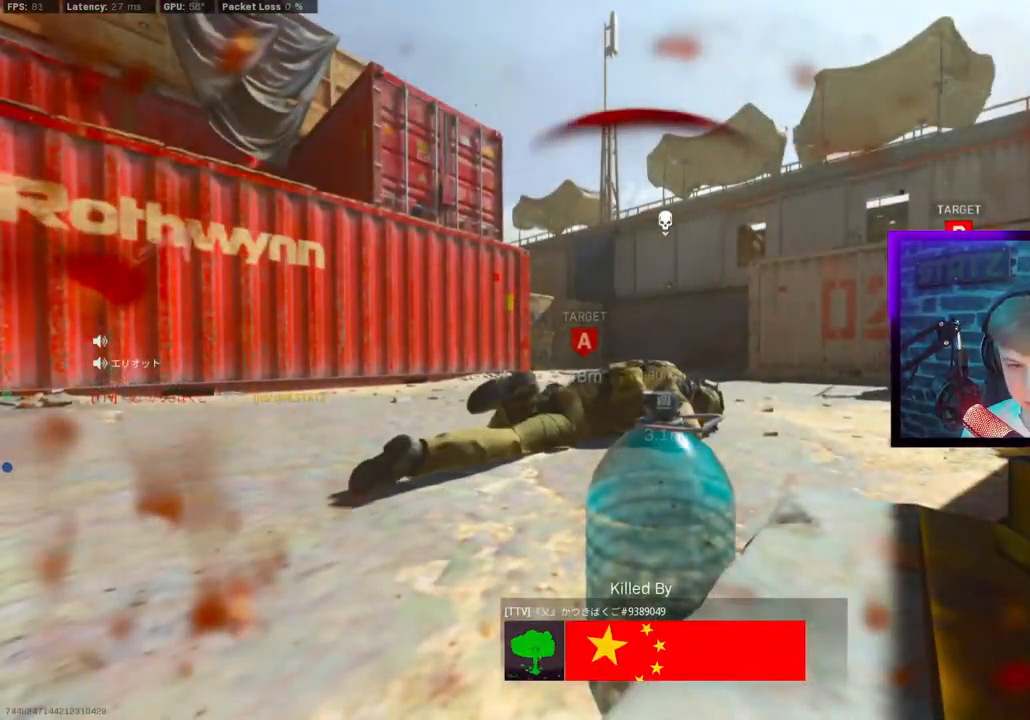
{"buttons": [], "left_stick": "center", "right_stick": "center", "events": []}
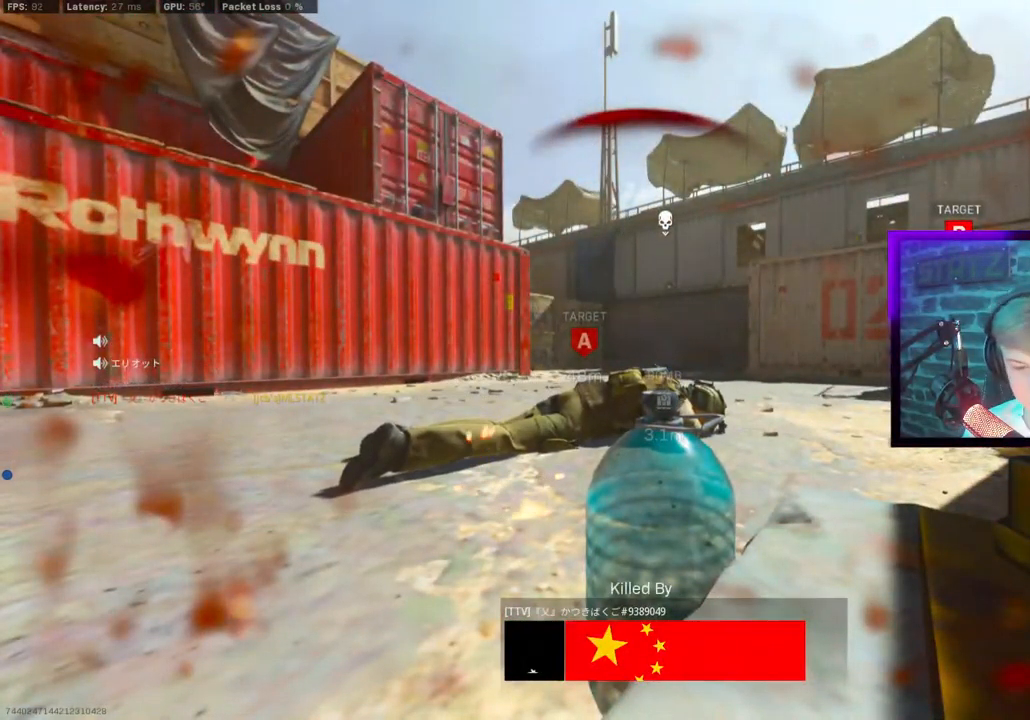
{"buttons": [], "left_stick": "center", "right_stick": "center", "events": []}
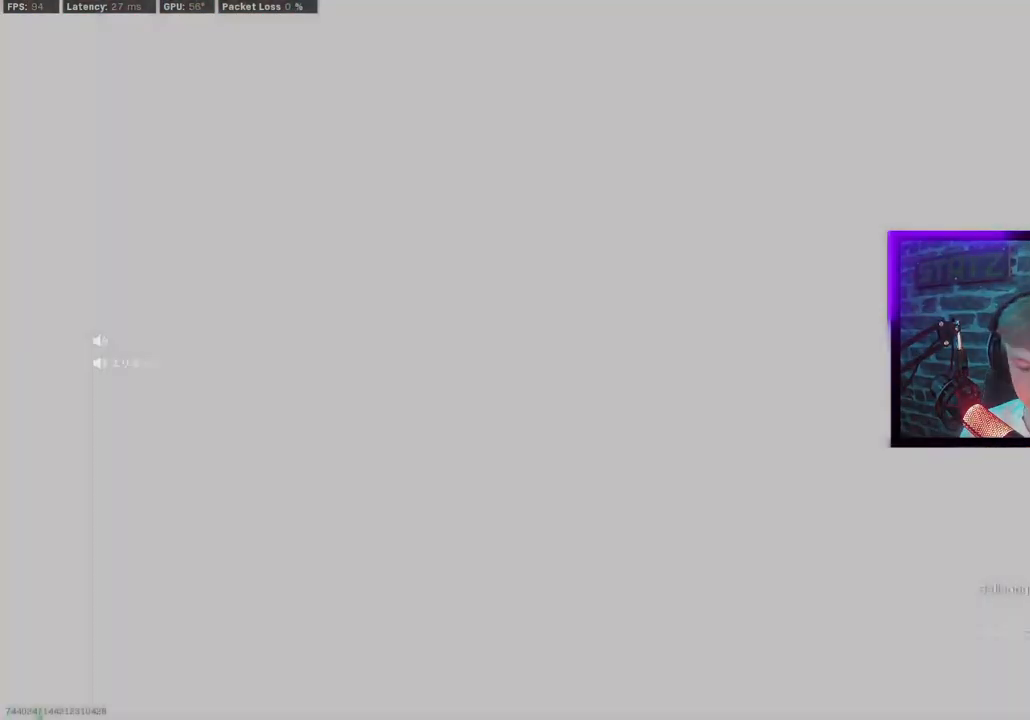
{"buttons": [], "left_stick": "center", "right_stick": "center", "events": []}
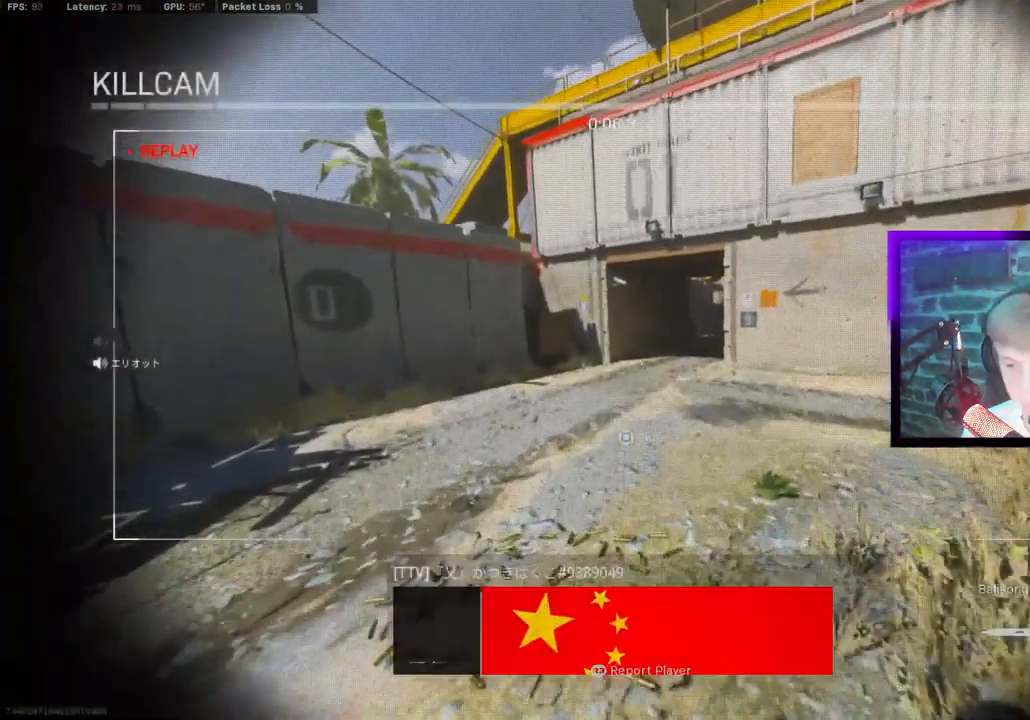
{"buttons": [], "left_stick": "center", "right_stick": "center", "events": []}
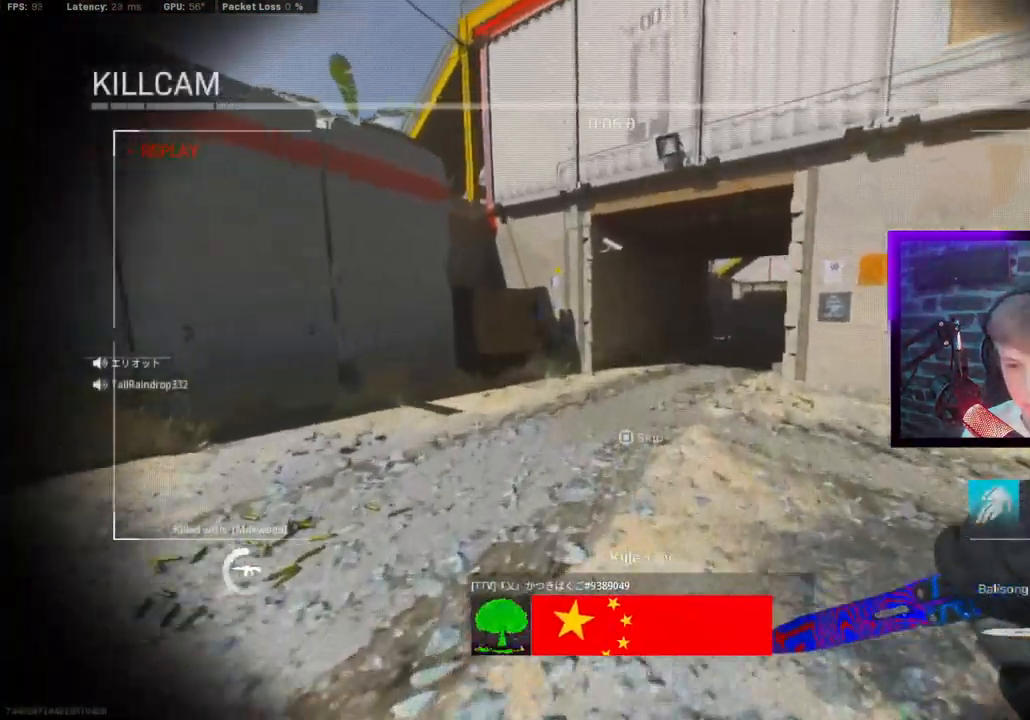
{"buttons": [], "left_stick": "center", "right_stick": "center", "events": []}
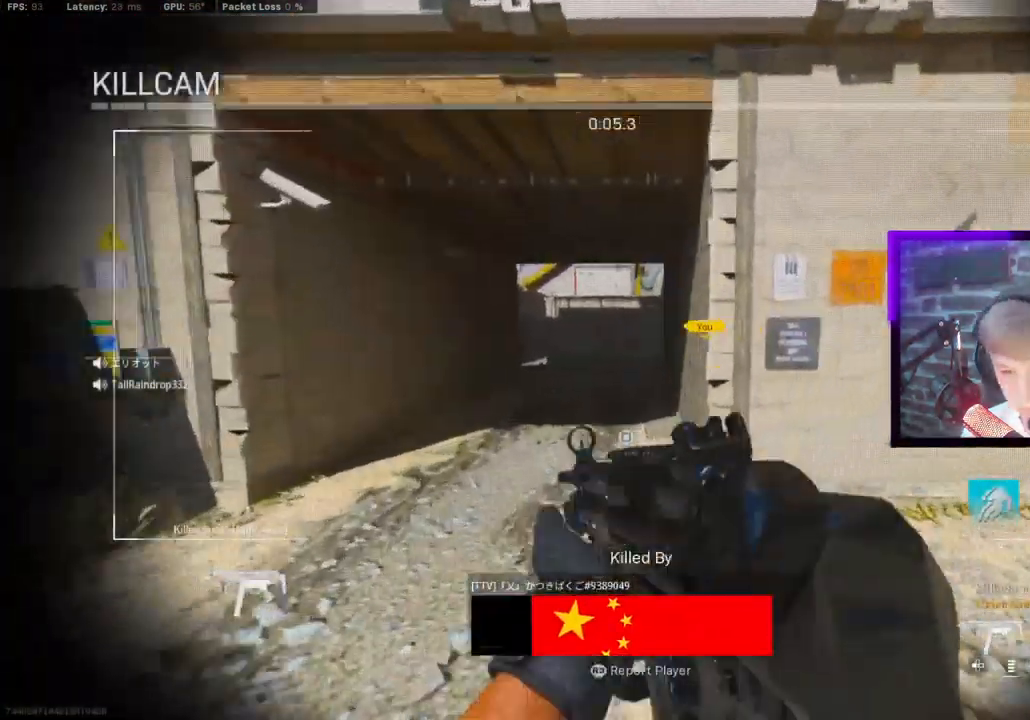
{"buttons": [], "left_stick": "center", "right_stick": "center", "events": []}
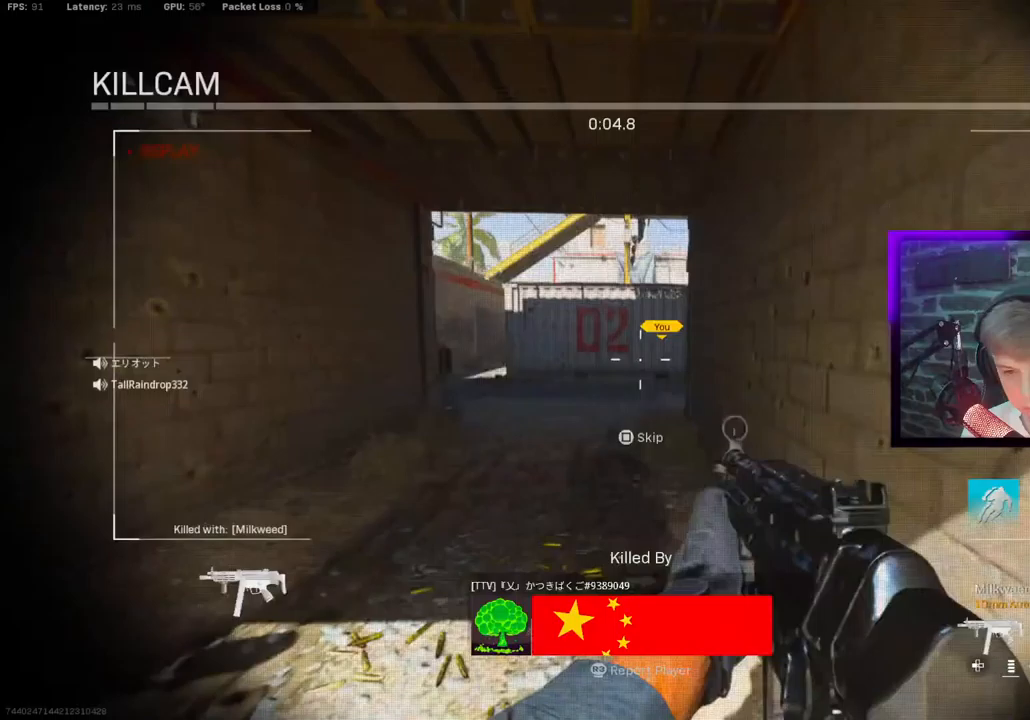
{"buttons": [], "left_stick": "center", "right_stick": "center"}
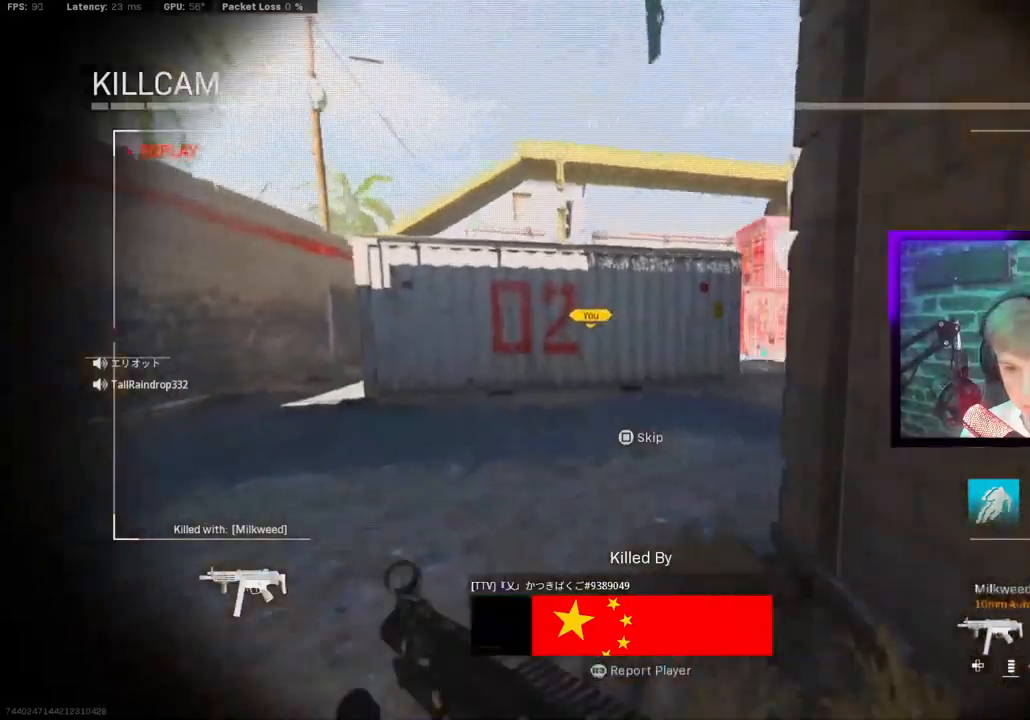
{"buttons": [], "left_stick": "center", "right_stick": "center", "events": []}
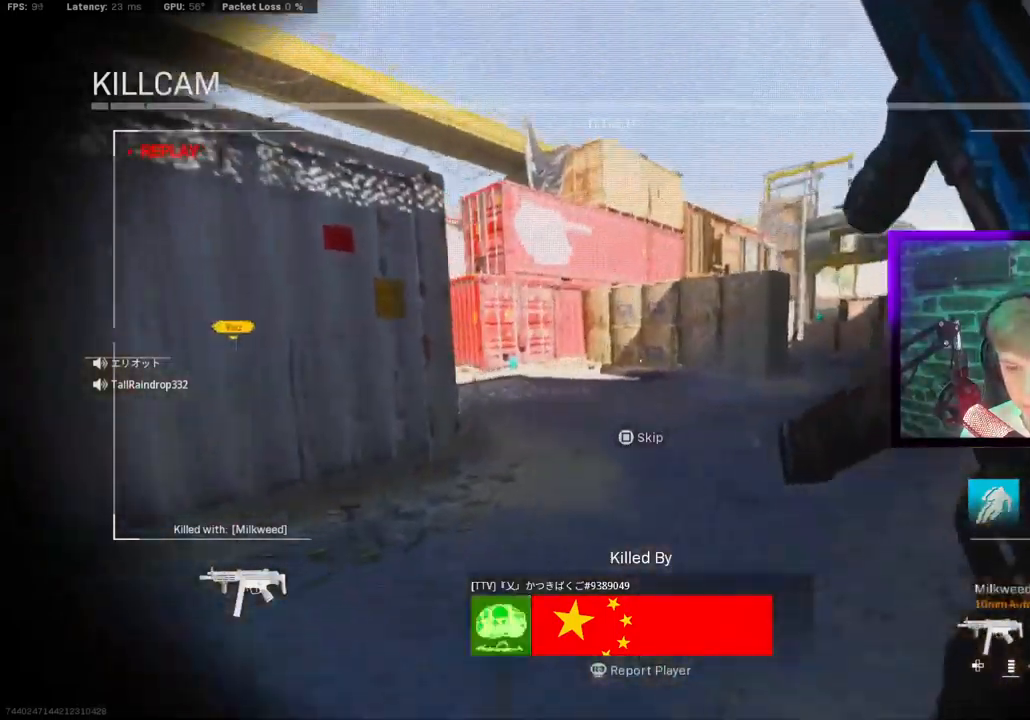
{"buttons": ["L1"], "left_stick": "center", "right_stick": "center", "events": [[333, "L1", "down"]]}
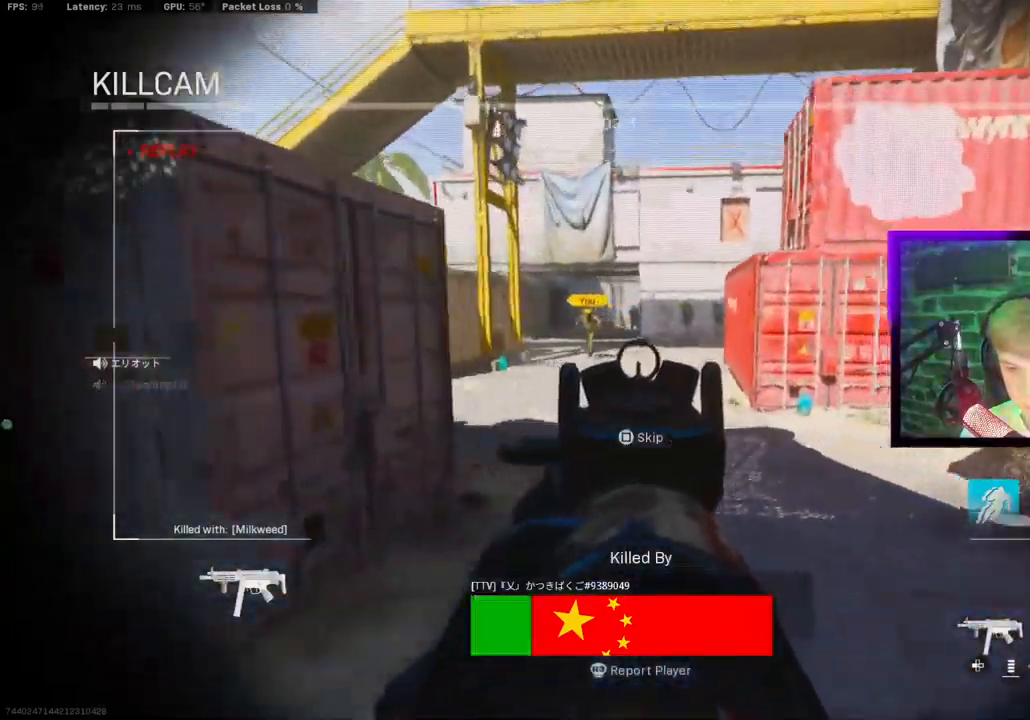
{"buttons": [], "left_stick": "center", "right_stick": "center", "events": [[117, "L1", "up"], [367, "L1", "down"], [417, "L1", "up"]]}
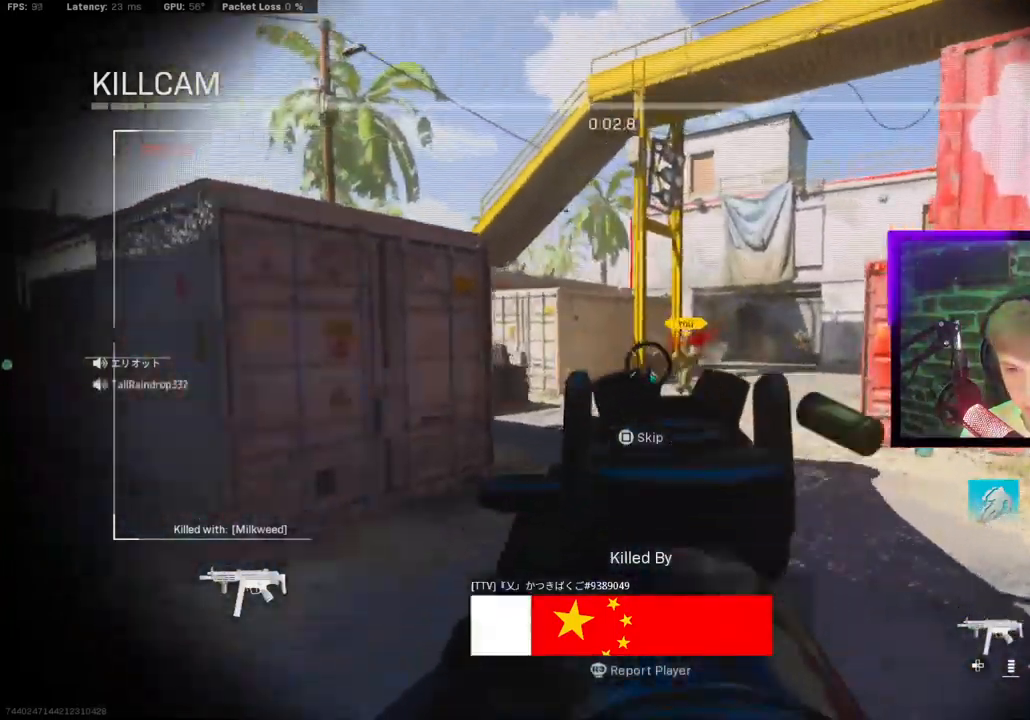
{"buttons": [], "left_stick": "center", "right_stick": "center", "events": []}
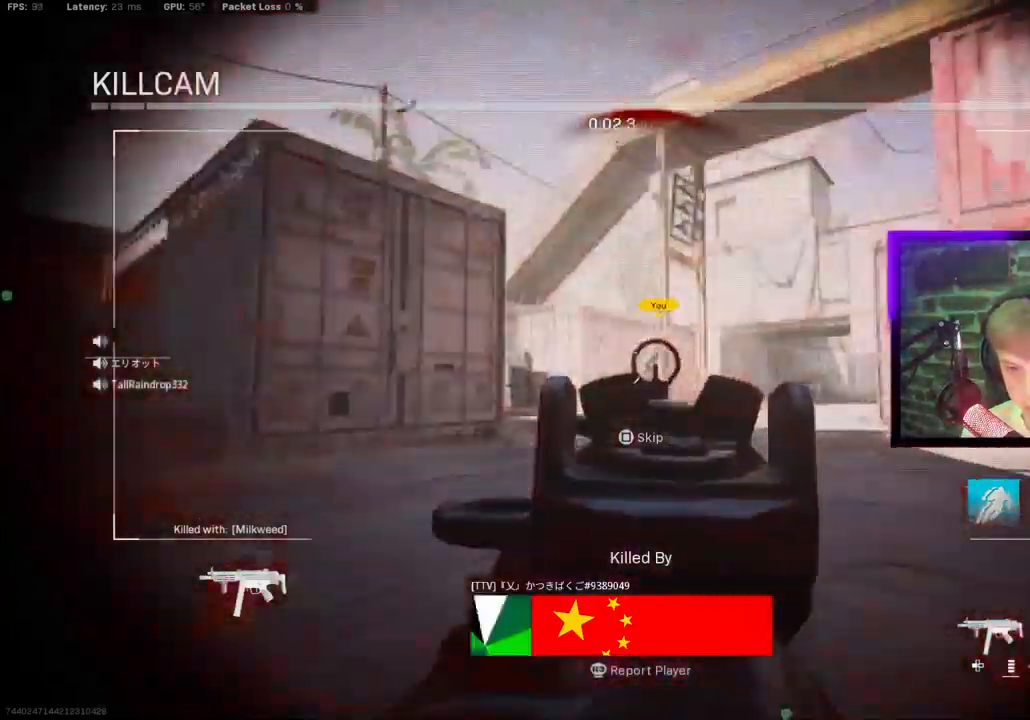
{"buttons": [], "left_stick": "center", "right_stick": "center", "events": []}
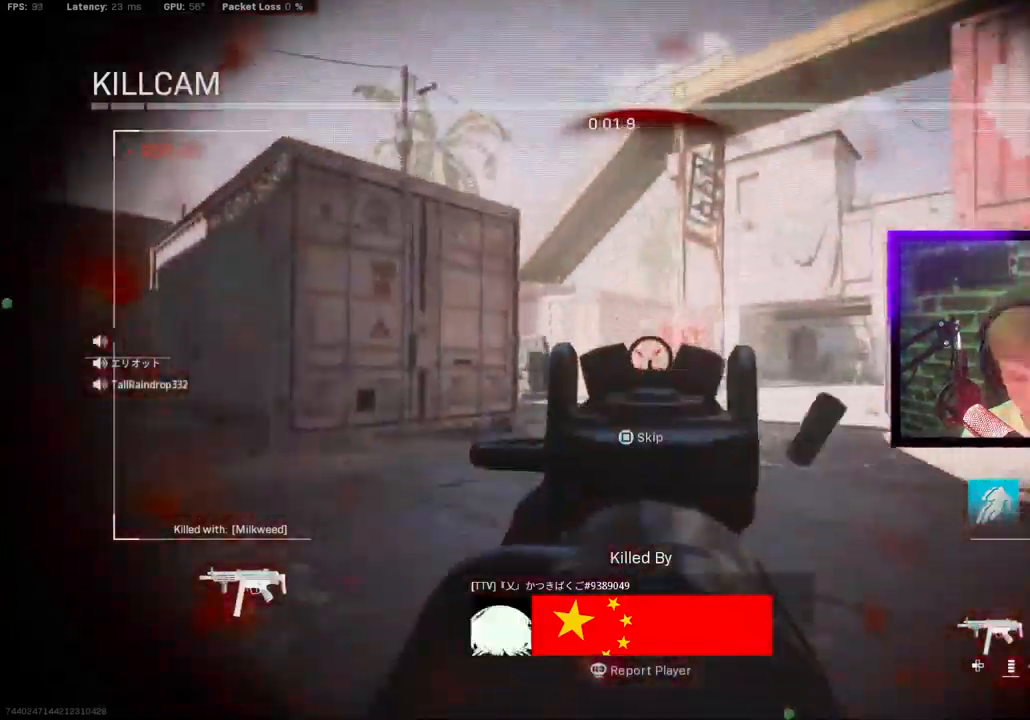
{"buttons": [], "left_stick": "center", "right_stick": "center", "events": []}
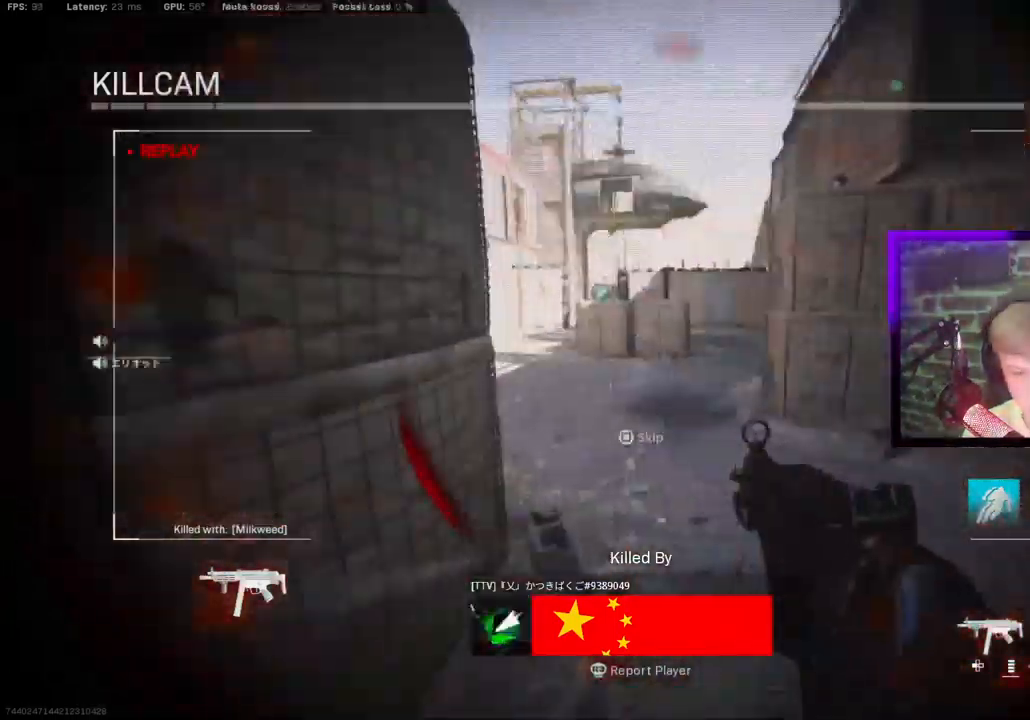
{"buttons": [], "left_stick": "center", "right_stick": "center", "events": []}
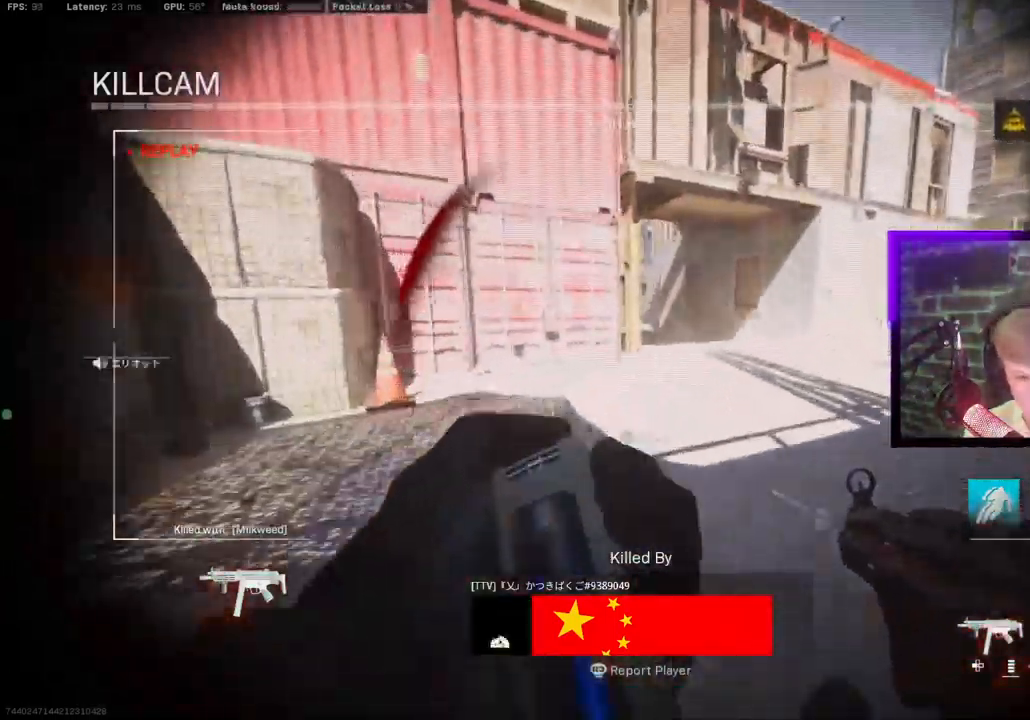
{"buttons": ["L1"], "left_stick": "center", "right_stick": "center", "events": [[250, "L1", "down"], [333, "L1", "up"], [417, "L1", "down"]]}
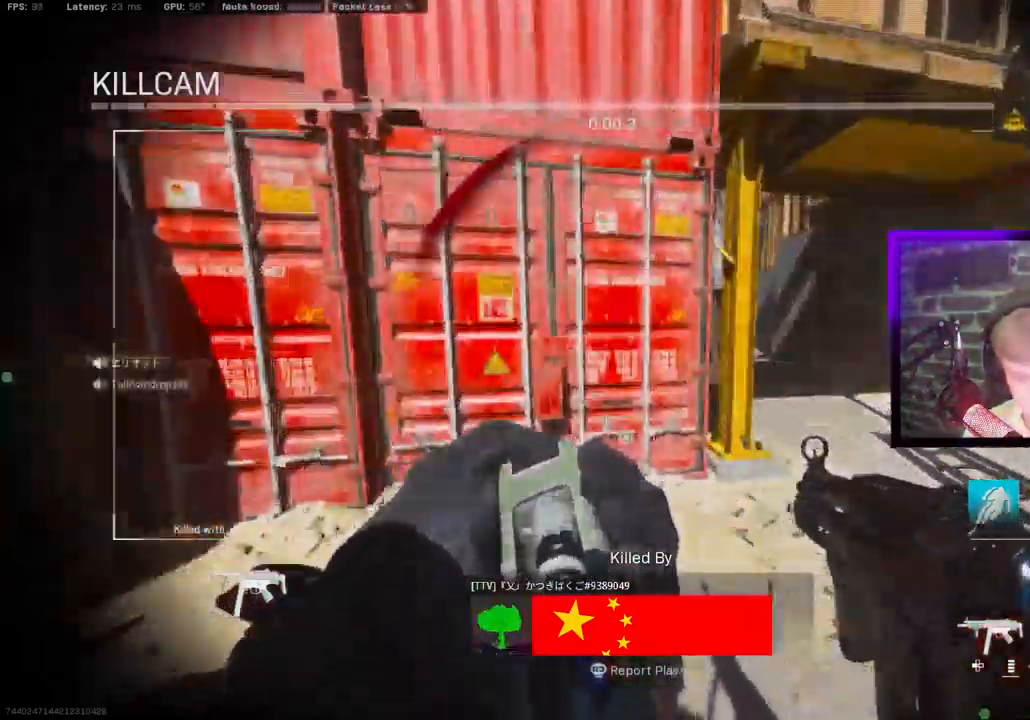
{"buttons": [], "left_stick": "center", "right_stick": "center", "events": [[267, "L1", "up"]]}